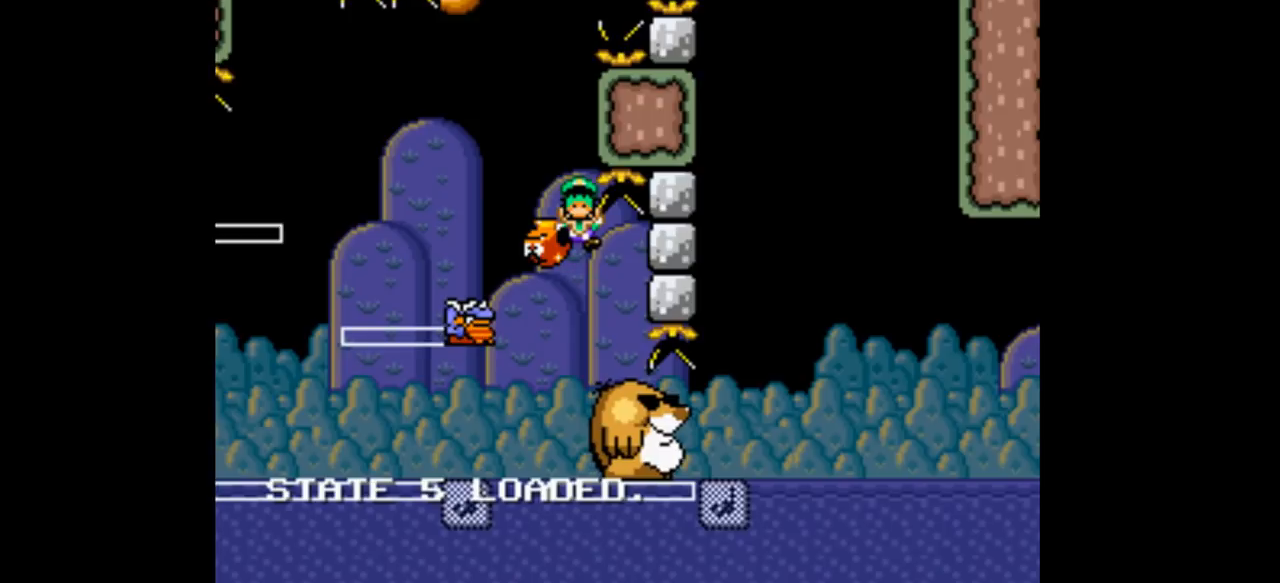
Gameplay with a controller (Nintendo layout); each line is a JSON object with the inputs held at the frame after it (dt_ms = milliseconds from this image to that frame). "events" lists button and stick changes between this image and that frame as [ms after this image, input, new state], when the widget could be followed in between. Not read: L3 R1 R3.
{"dt_ms": 500, "buttons": ["A", "Y"], "events": [[33, "DPAD_LEFT", "up"], [33, "DPAD_RIGHT", "down"], [300, "B", "up"], [333, "DPAD_LEFT", "down"], [333, "DPAD_RIGHT", "up"], [333, "Y", "down"], [467, "A", "down"], [467, "DPAD_LEFT", "up"]]}
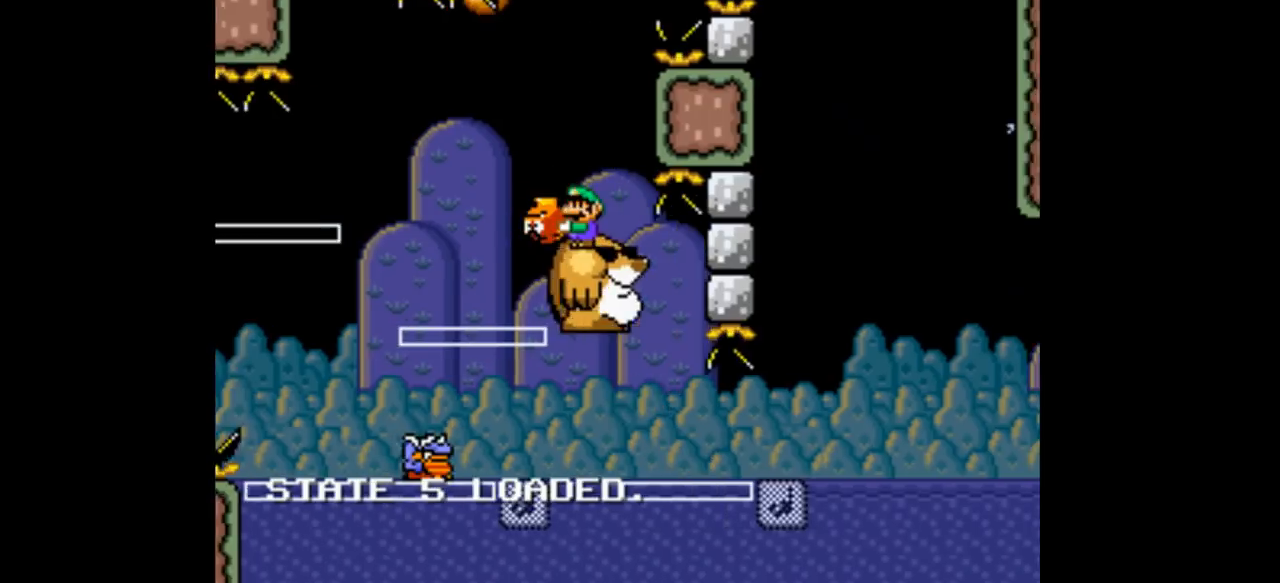
{"dt_ms": 500, "buttons": ["B", "Y", "DPAD_RIGHT"]}
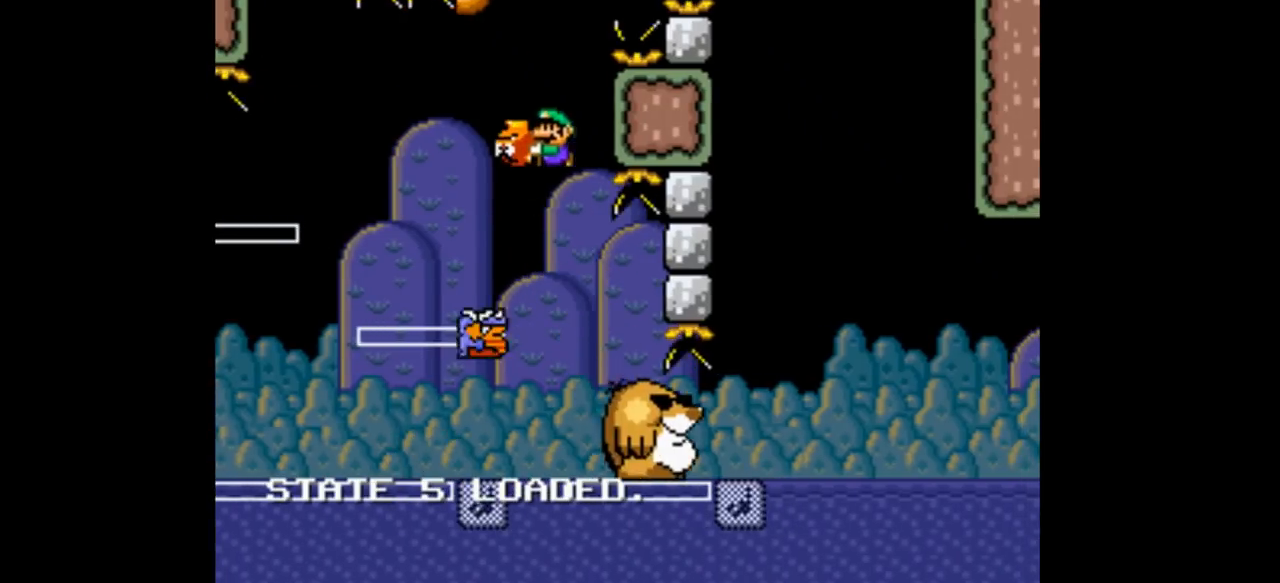
{"dt_ms": 500, "buttons": ["B", "Y", "DPAD_RIGHT"], "events": []}
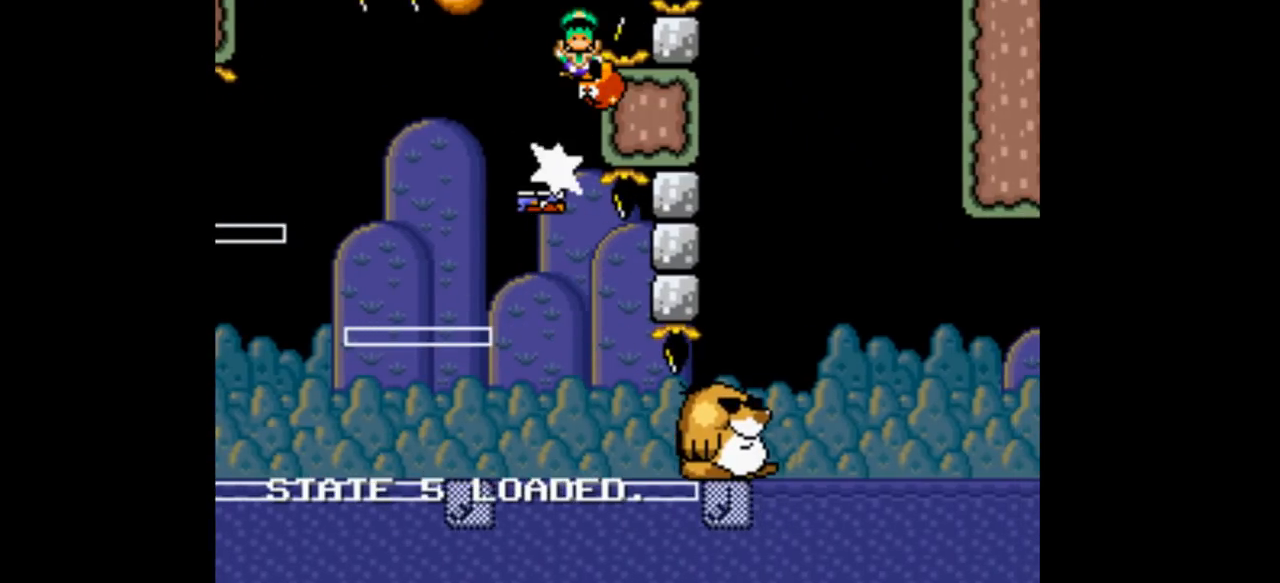
{"dt_ms": 500, "buttons": ["Y"], "events": [[333, "B", "up"], [367, "DPAD_RIGHT", "up"], [400, "DPAD_RIGHT", "down"], [467, "DPAD_RIGHT", "up"]]}
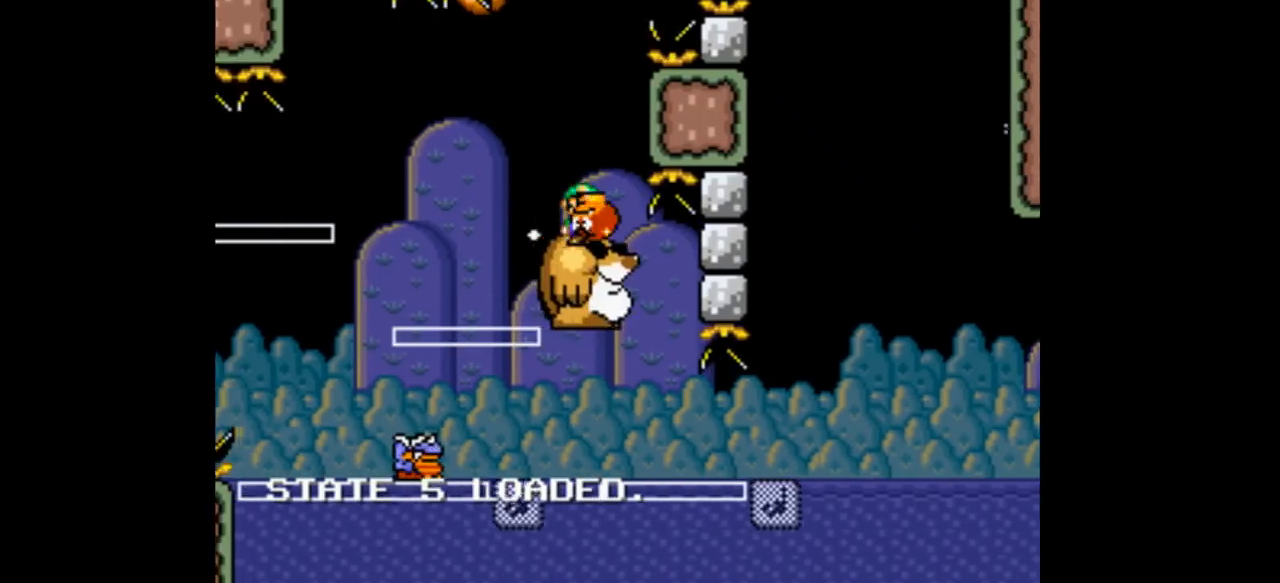
{"dt_ms": 1000, "buttons": ["B", "Y", "DPAD_RIGHT"]}
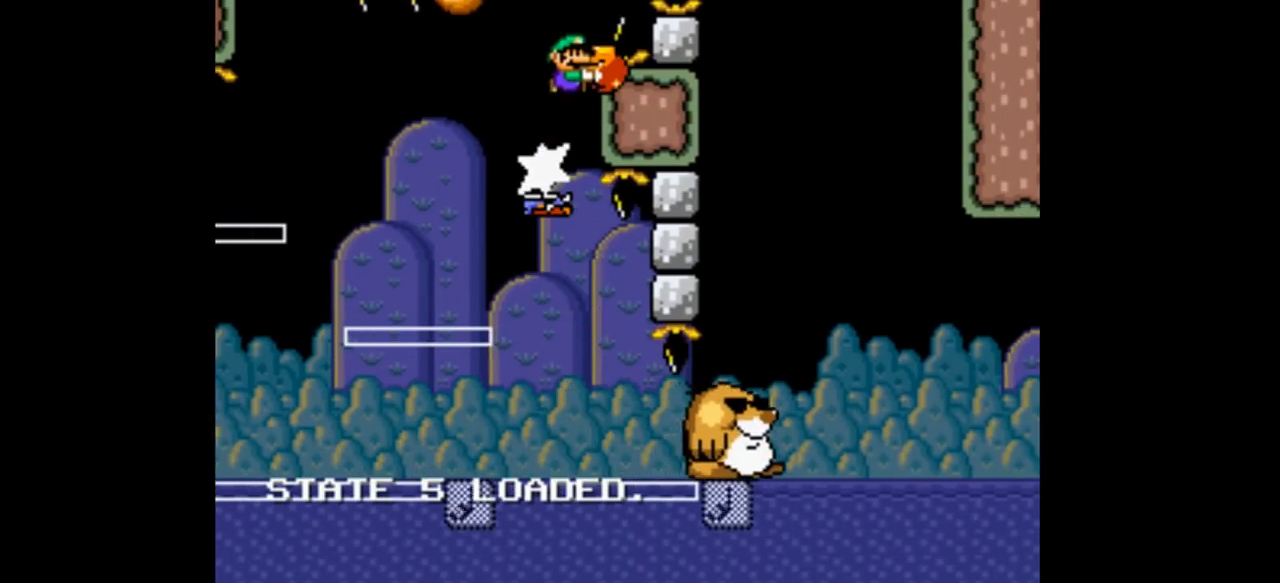
{"dt_ms": 500, "buttons": ["Y"], "events": [[400, "B", "up"], [467, "DPAD_RIGHT", "up"]]}
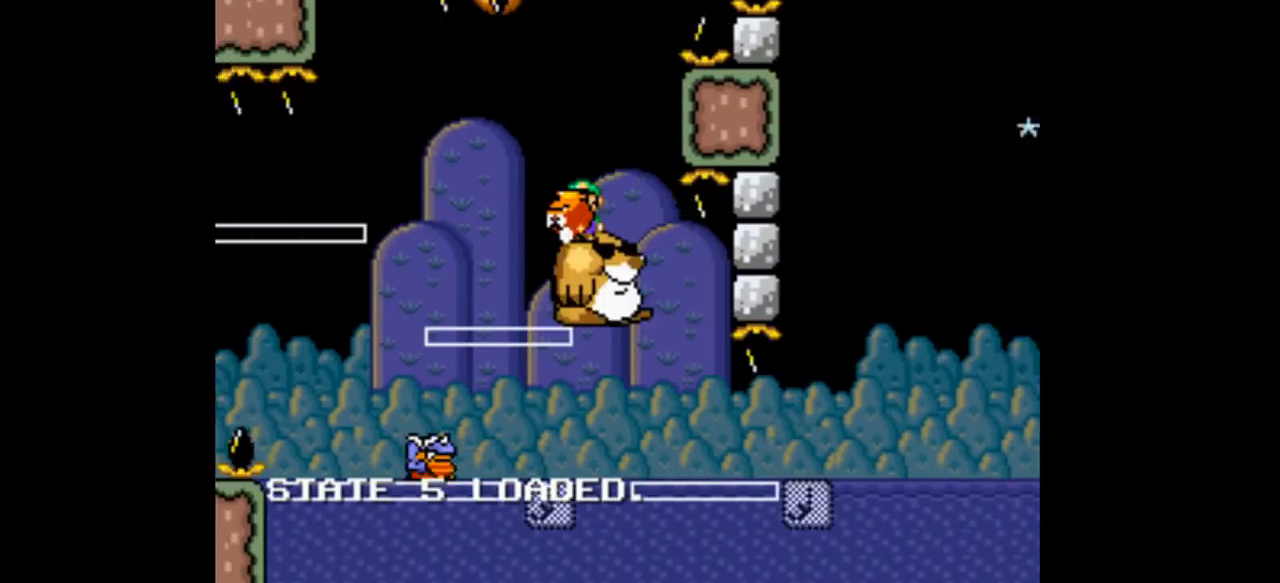
{"dt_ms": 500, "buttons": ["B", "Y", "DPAD_RIGHT"]}
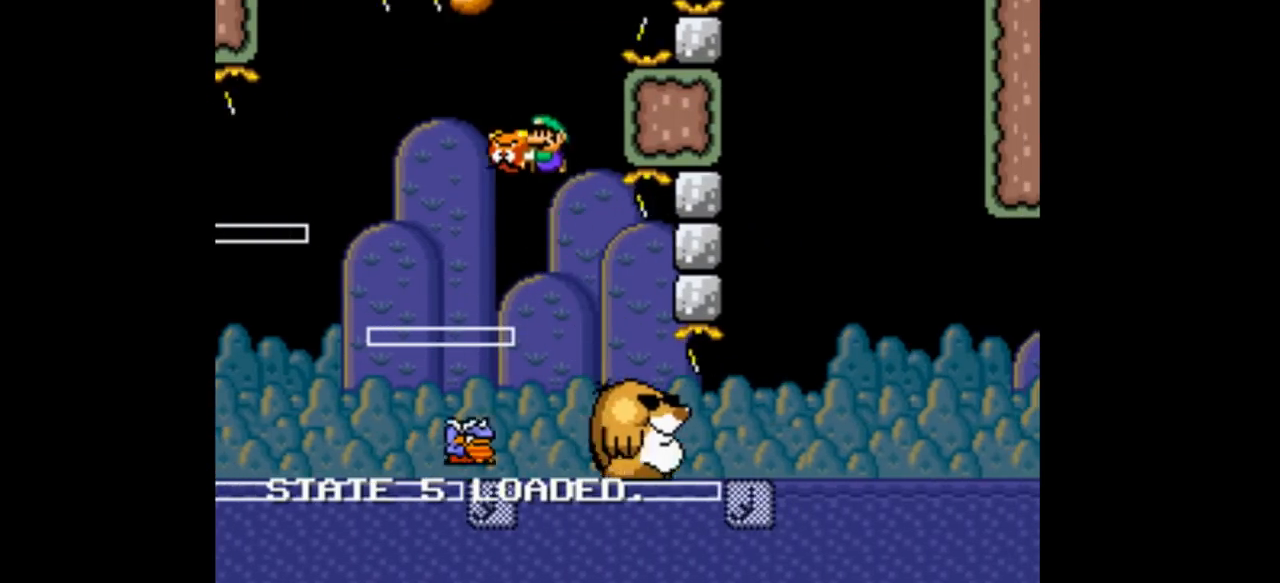
{"dt_ms": 1000, "buttons": ["Y", "DPAD_RIGHT"]}
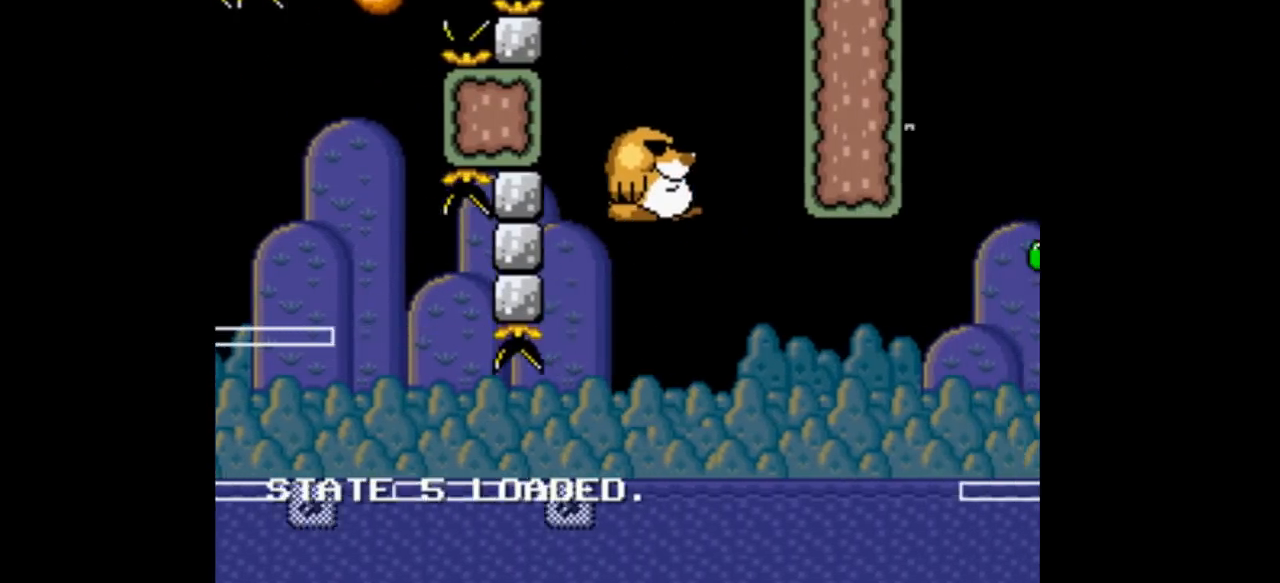
{"dt_ms": 500, "buttons": ["Y"], "events": [[233, "DPAD_LEFT", "down"], [233, "DPAD_RIGHT", "up"], [333, "DPAD_LEFT", "up"], [333, "DPAD_RIGHT", "down"], [433, "DPAD_RIGHT", "up"]]}
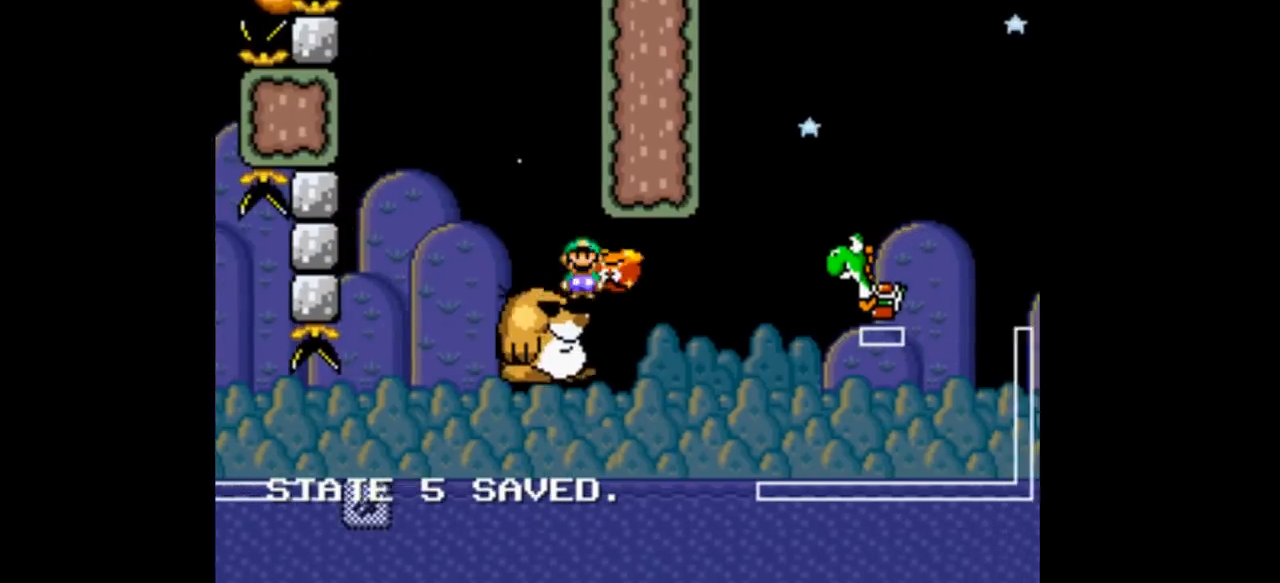
{"dt_ms": 500, "buttons": ["B", "Y", "DPAD_RIGHT"], "events": [[233, "DPAD_RIGHT", "down"], [300, "B", "down"], [367, "Y", "up"], [467, "Y", "down"]]}
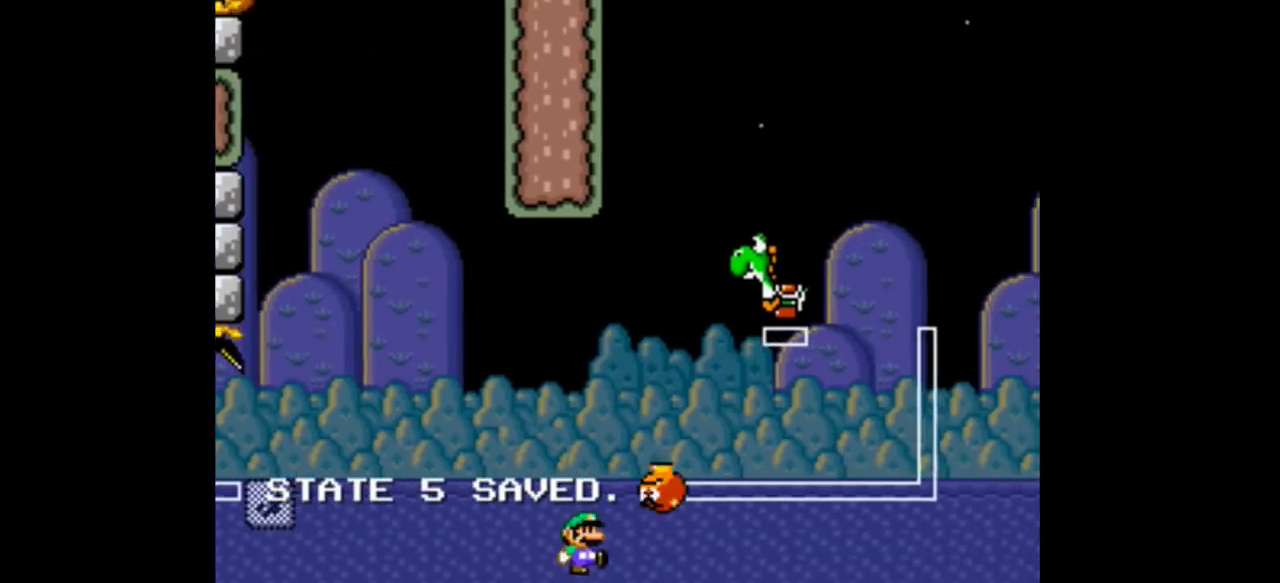
{"dt_ms": 500, "buttons": ["Y"], "events": [[200, "B", "up"], [267, "DPAD_RIGHT", "up"], [467, "DPAD_RIGHT", "down"], [500, "DPAD_RIGHT", "up"]]}
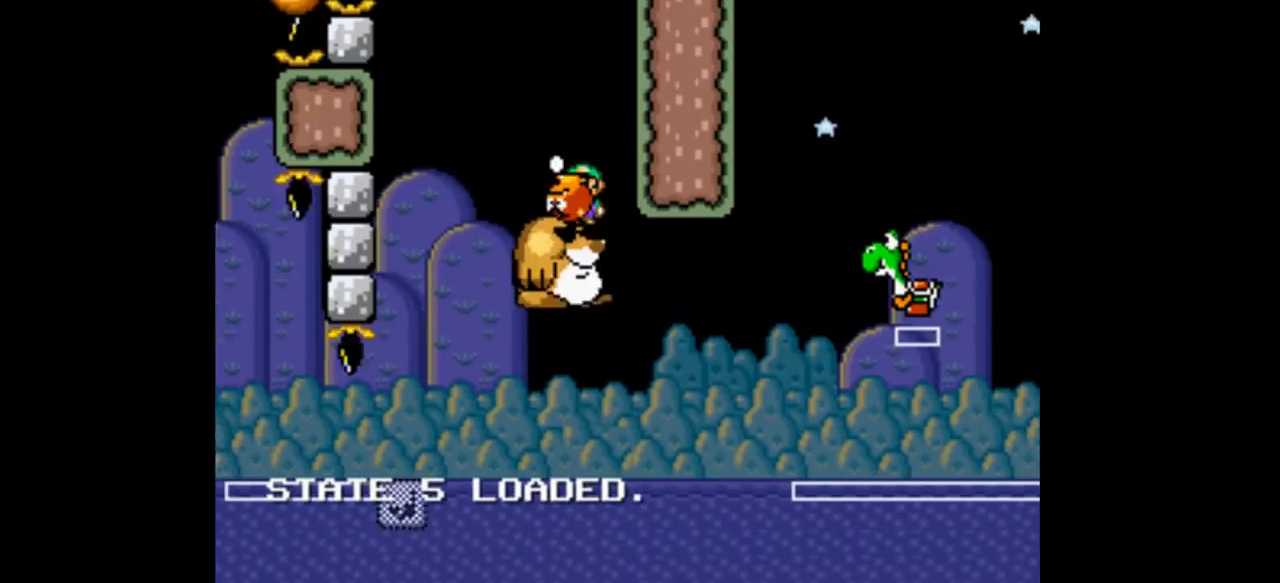
{"dt_ms": 500, "buttons": ["Y", "DPAD_RIGHT"], "events": [[67, "B", "down"], [267, "DPAD_LEFT", "down"], [400, "DPAD_LEFT", "up"], [433, "DPAD_RIGHT", "down"], [467, "B", "up"]]}
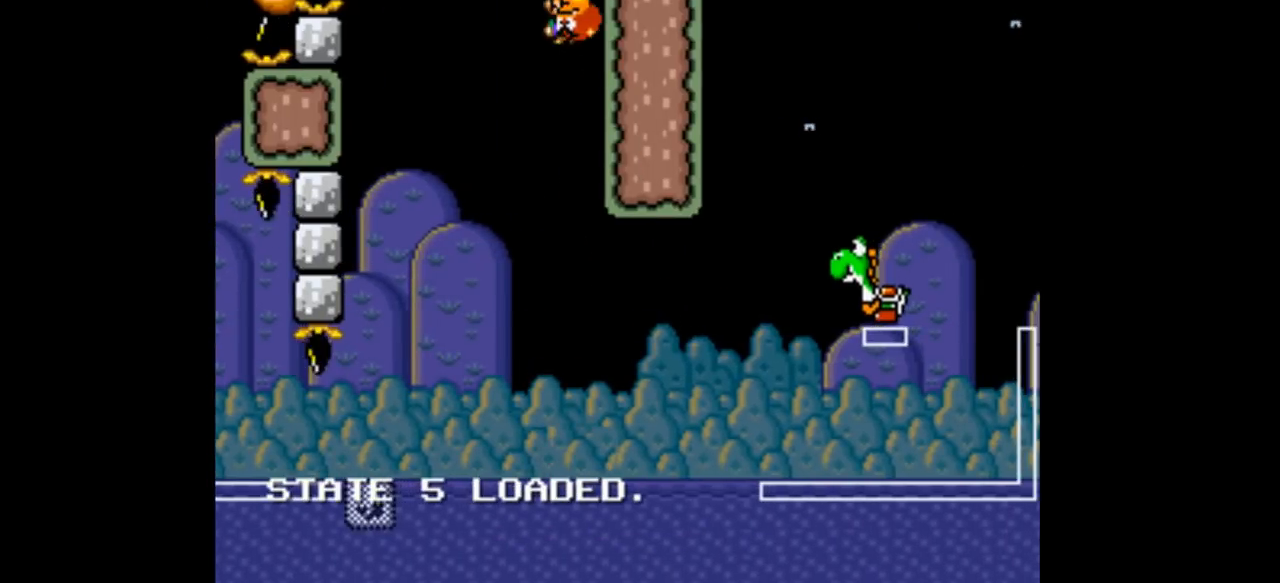
{"dt_ms": 500, "buttons": ["Y", "DPAD_LEFT"], "events": [[467, "DPAD_RIGHT", "up"], [500, "DPAD_LEFT", "down"]]}
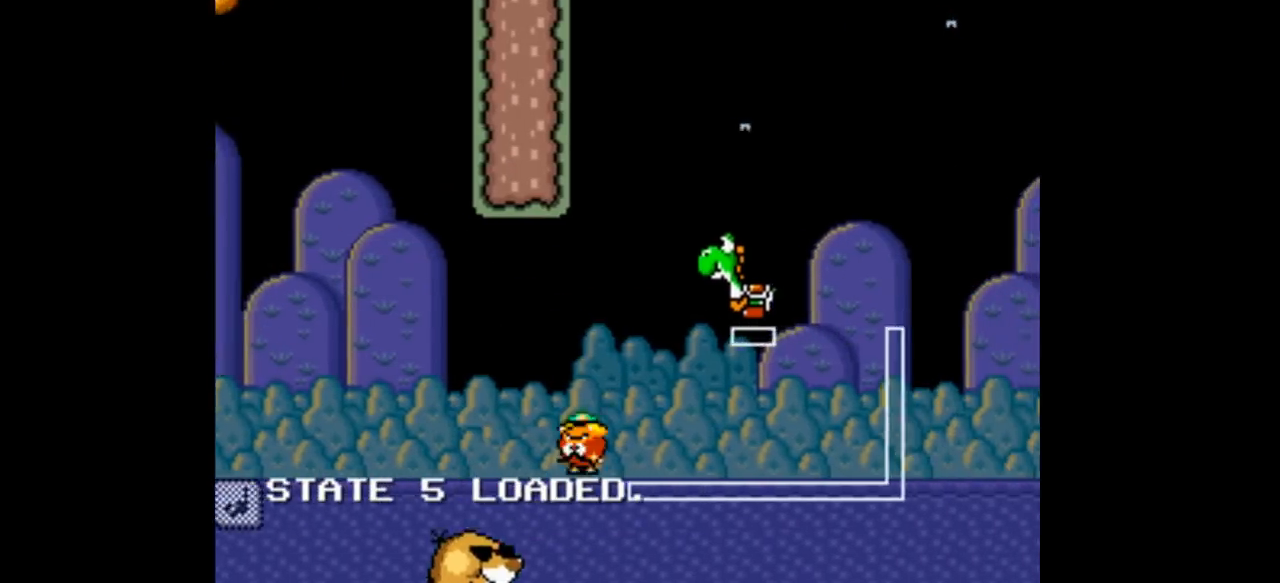
{"dt_ms": 500, "buttons": ["Y"], "events": [[33, "B", "down"], [100, "B", "up"], [100, "DPAD_LEFT", "up"], [100, "DPAD_RIGHT", "down"], [133, "B", "down"], [133, "DPAD_LEFT", "down"], [133, "DPAD_RIGHT", "up"], [200, "B", "up"], [233, "DPAD_LEFT", "up"]]}
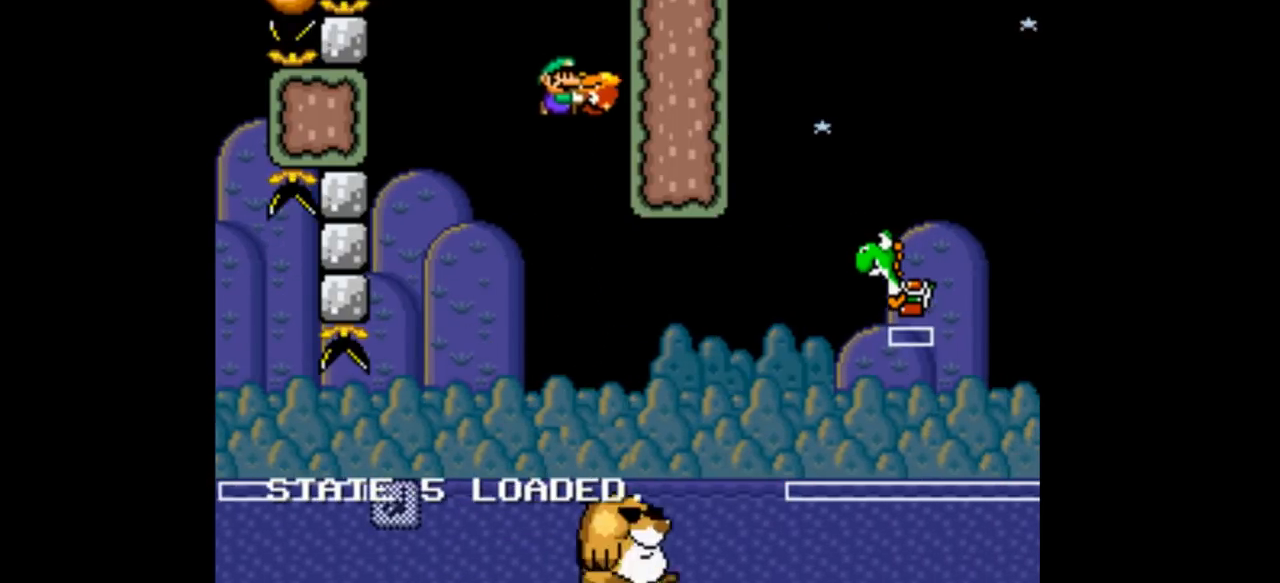
{"dt_ms": 500, "buttons": ["Y", "DPAD_RIGHT"], "events": [[133, "DPAD_RIGHT", "down"]]}
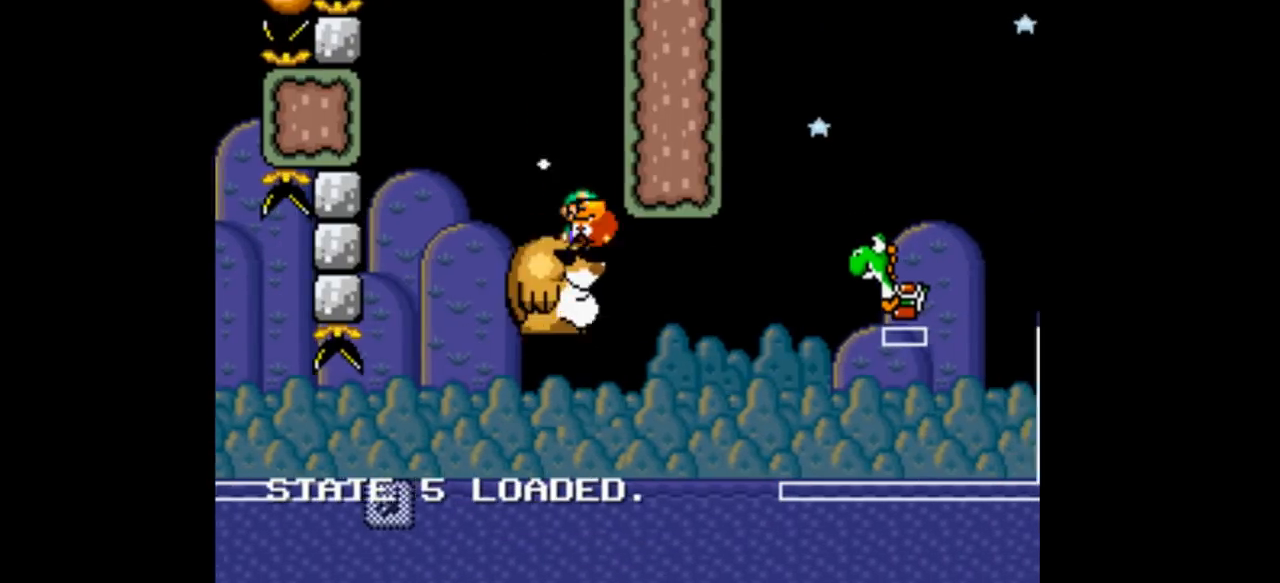
{"dt_ms": 500, "buttons": ["Y", "DPAD_LEFT"], "events": [[33, "DPAD_RIGHT", "up"], [100, "B", "down"], [200, "Y", "up"], [300, "B", "up"], [300, "Y", "down"], [500, "DPAD_LEFT", "down"]]}
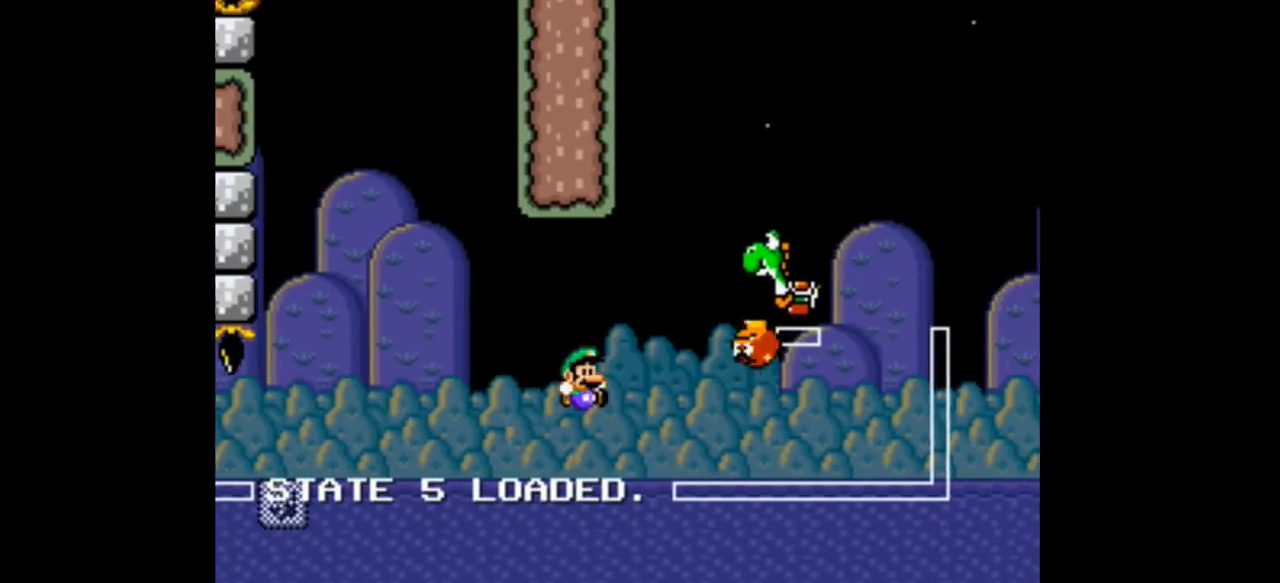
{"dt_ms": 500, "buttons": ["B", "Y", "DPAD_RIGHT"], "events": [[100, "DPAD_LEFT", "up"], [133, "DPAD_RIGHT", "down"], [233, "B", "down"]]}
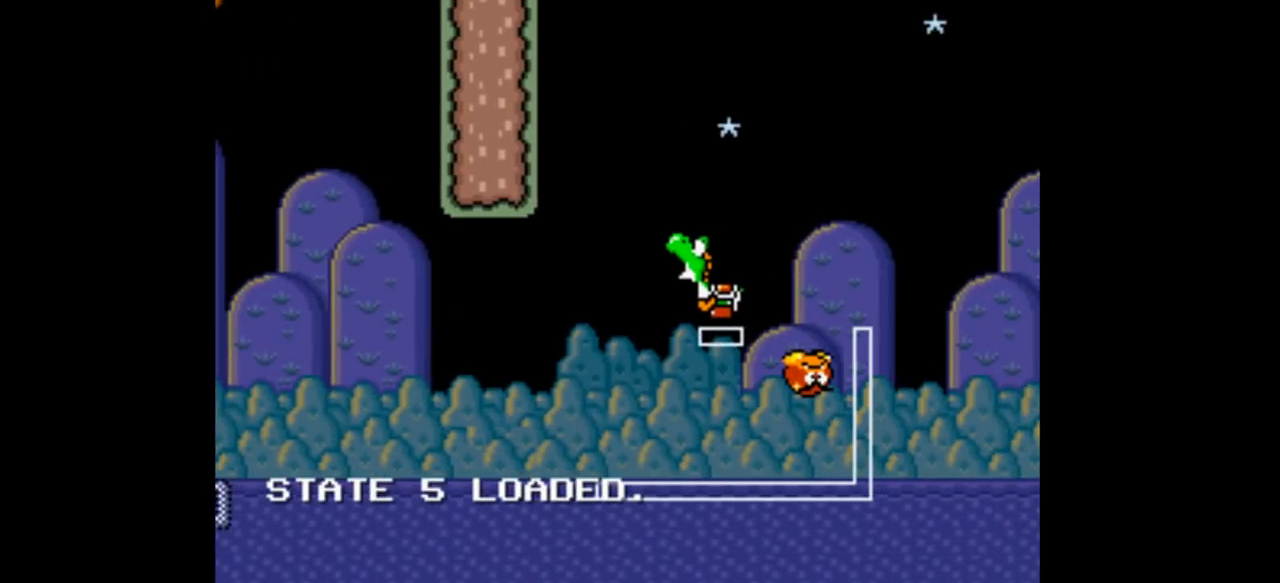
{"dt_ms": 500, "buttons": ["B", "Y"], "events": [[100, "DPAD_RIGHT", "up"]]}
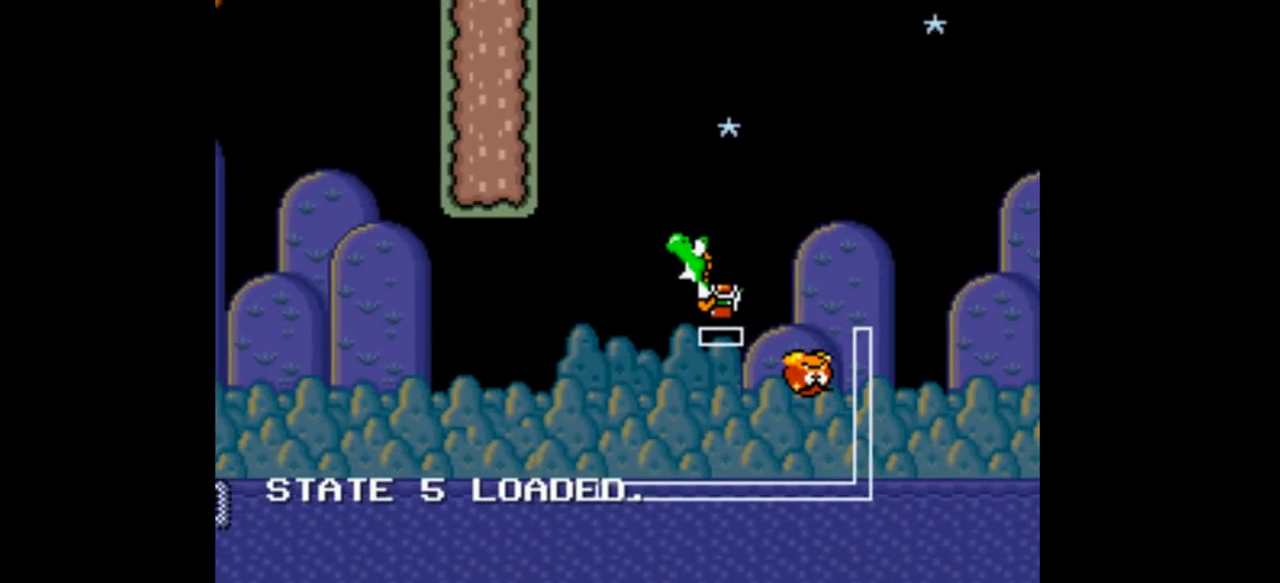
{"dt_ms": 500, "buttons": ["B", "Y"], "events": []}
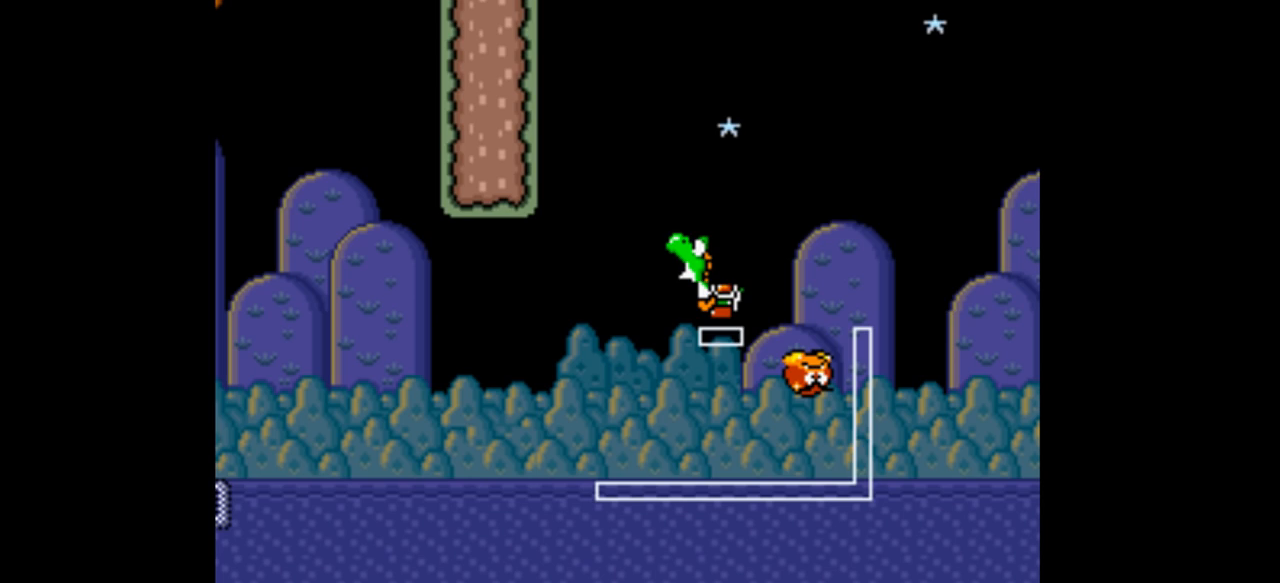
{"dt_ms": 500, "buttons": ["Y"], "events": [[467, "B", "up"]]}
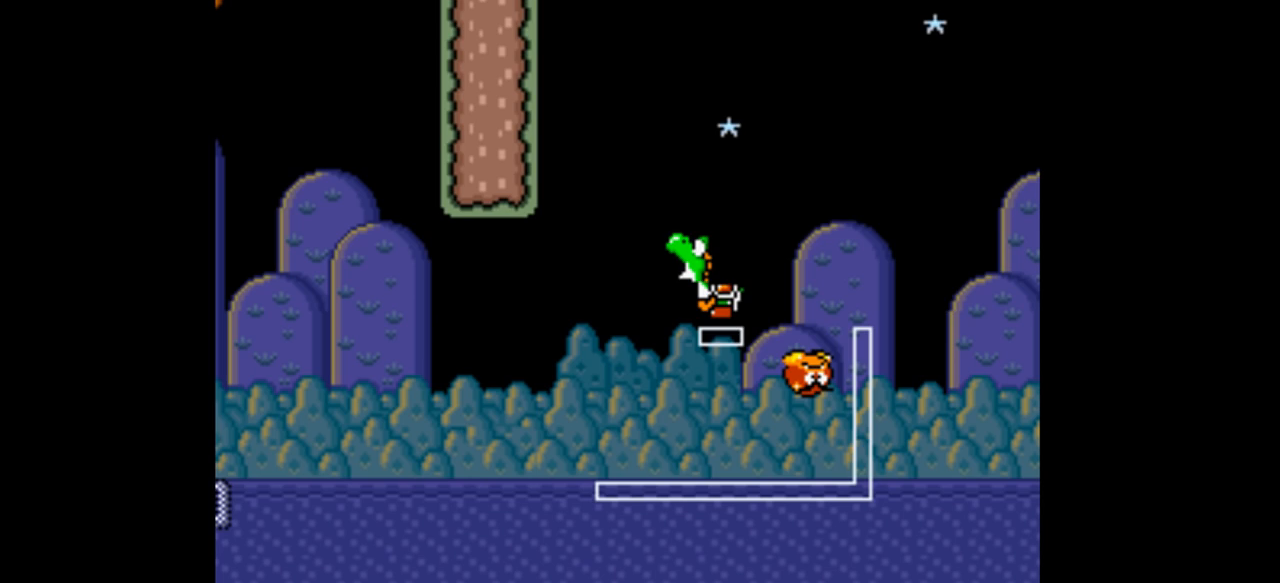
{"dt_ms": 500, "buttons": ["B", "Y", "DPAD_RIGHT"], "events": [[67, "DPAD_RIGHT", "down"], [100, "DPAD_RIGHT", "up"], [200, "DPAD_LEFT", "down"], [300, "DPAD_LEFT", "up"], [300, "DPAD_RIGHT", "down"], [500, "B", "down"]]}
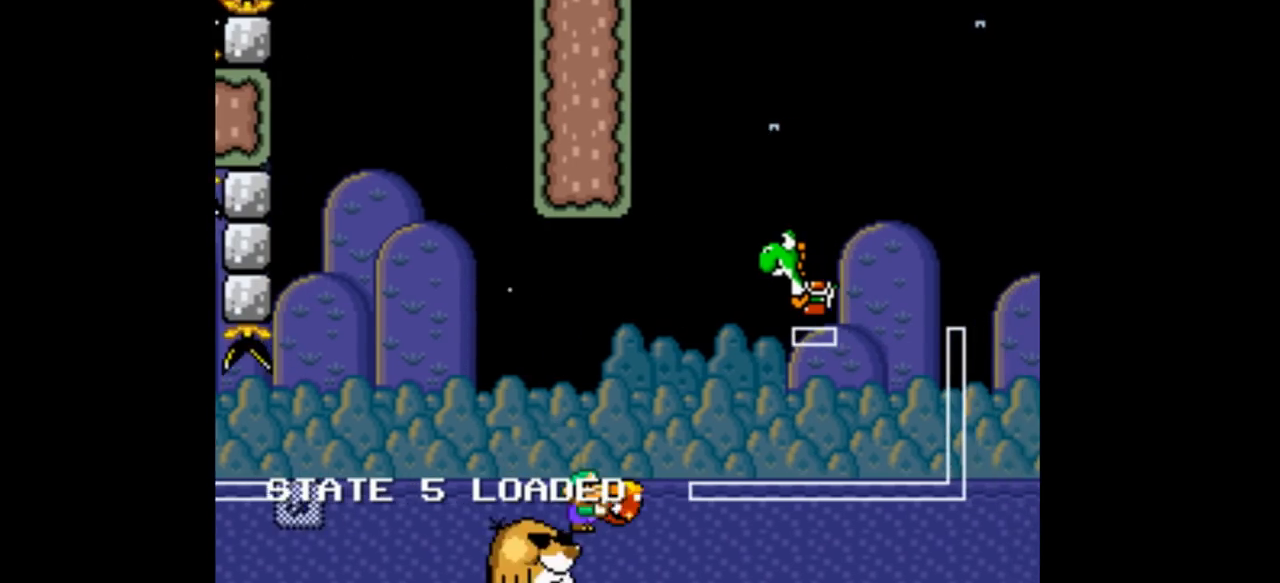
{"dt_ms": 500, "buttons": ["B", "Y", "DPAD_RIGHT"], "events": [[367, "Y", "up"], [467, "Y", "down"]]}
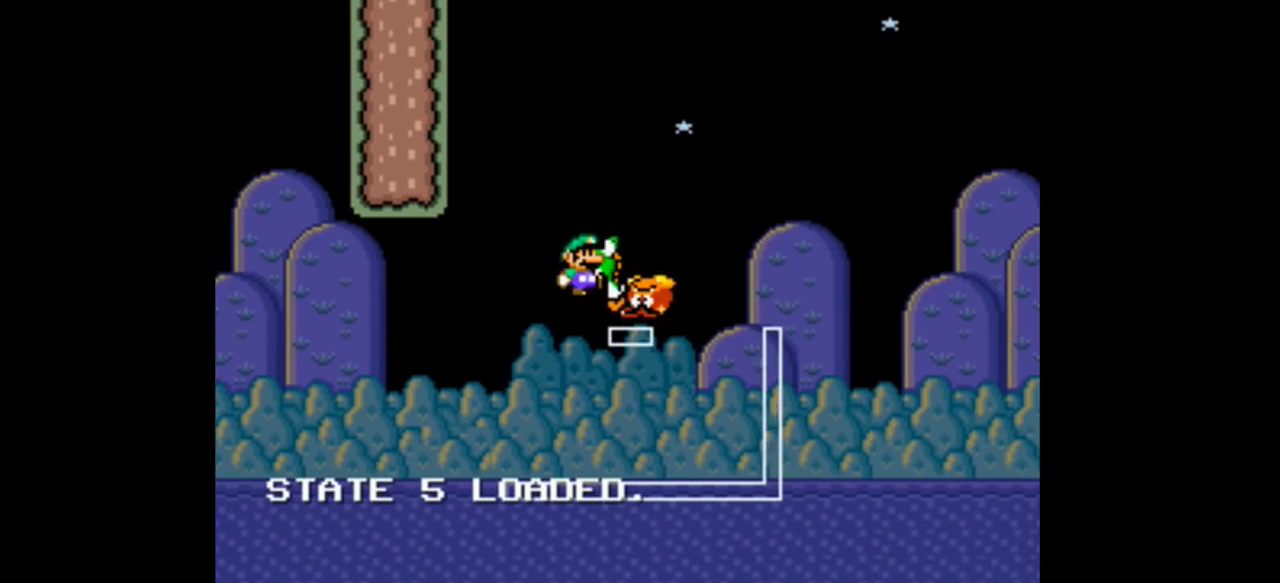
{"dt_ms": 500, "buttons": ["B", "Y", "DPAD_RIGHT"], "events": [[167, "DPAD_LEFT", "down"], [167, "DPAD_RIGHT", "up"], [367, "DPAD_LEFT", "up"], [400, "DPAD_RIGHT", "down"]]}
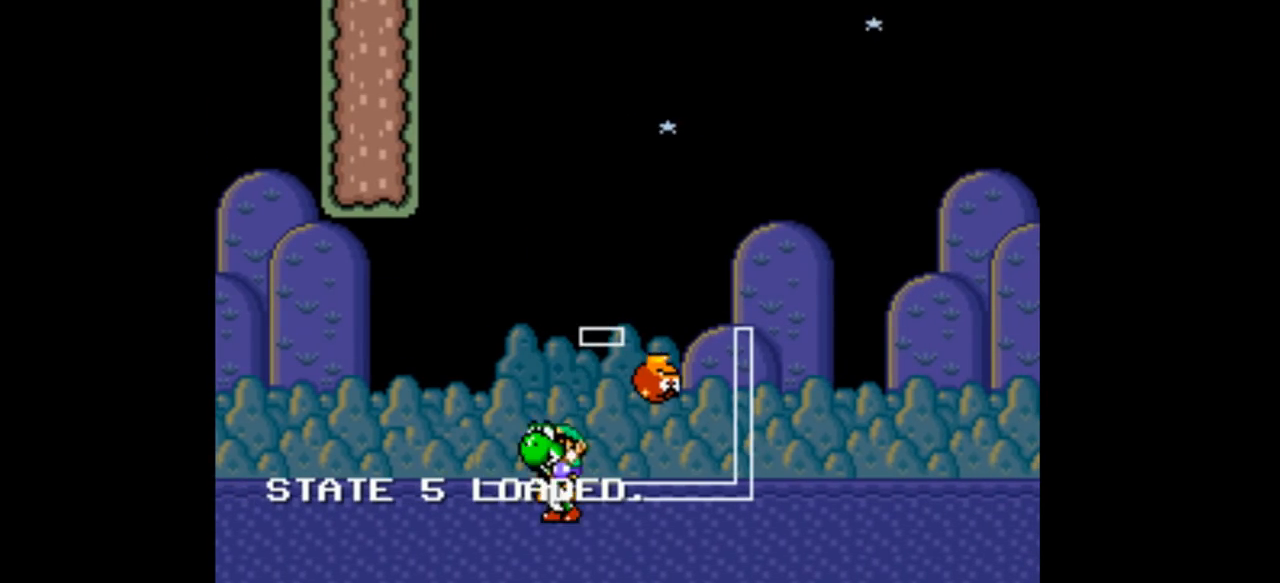
{"dt_ms": 500, "buttons": ["Y"], "events": [[300, "B", "up"], [467, "DPAD_RIGHT", "up"]]}